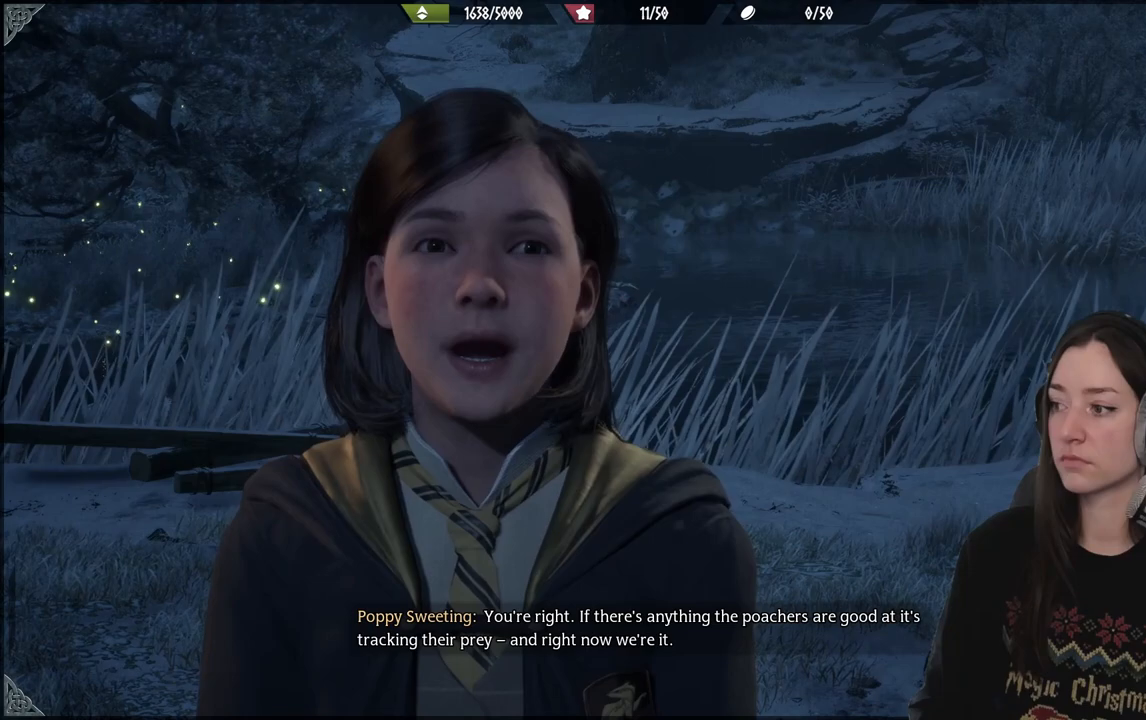
Gameplay with a controller (Xbox layout); each line is a JSON object with the inputs held at the frame after it. "events" lists button and stick changes between this image and that frame as [ms after this image, input, new state], when the widget could be followed in between.
{"buttons": [], "left_stick": "center", "right_stick": "center", "events": []}
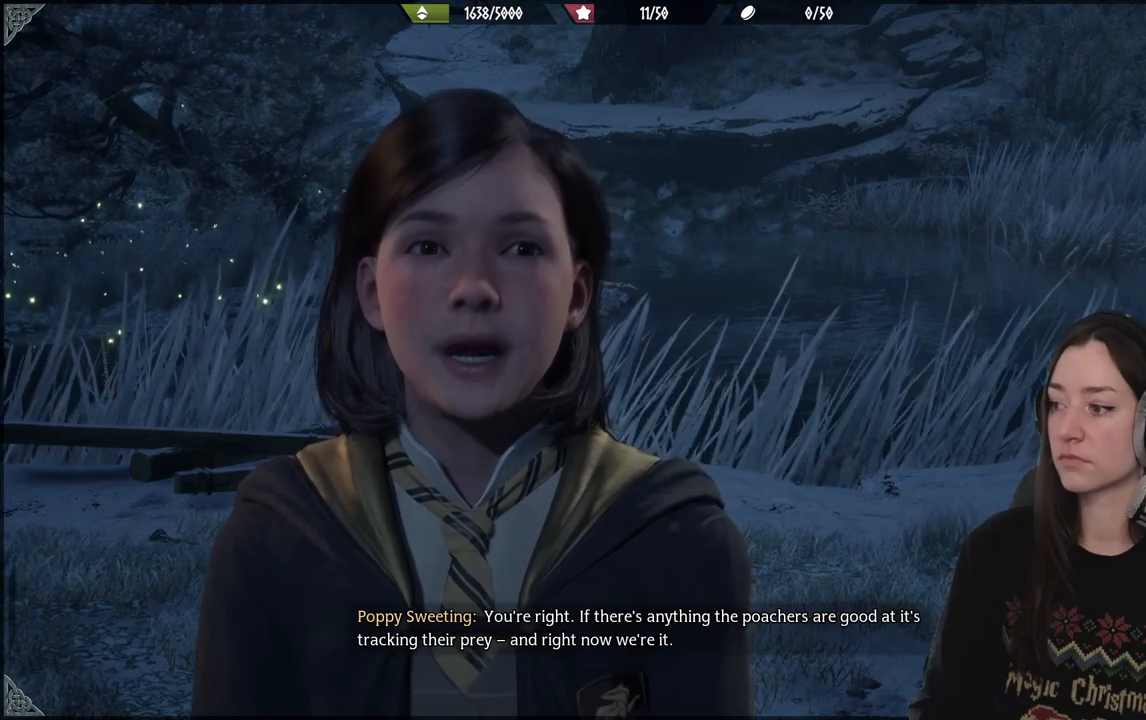
{"buttons": [], "left_stick": "center", "right_stick": "center", "events": []}
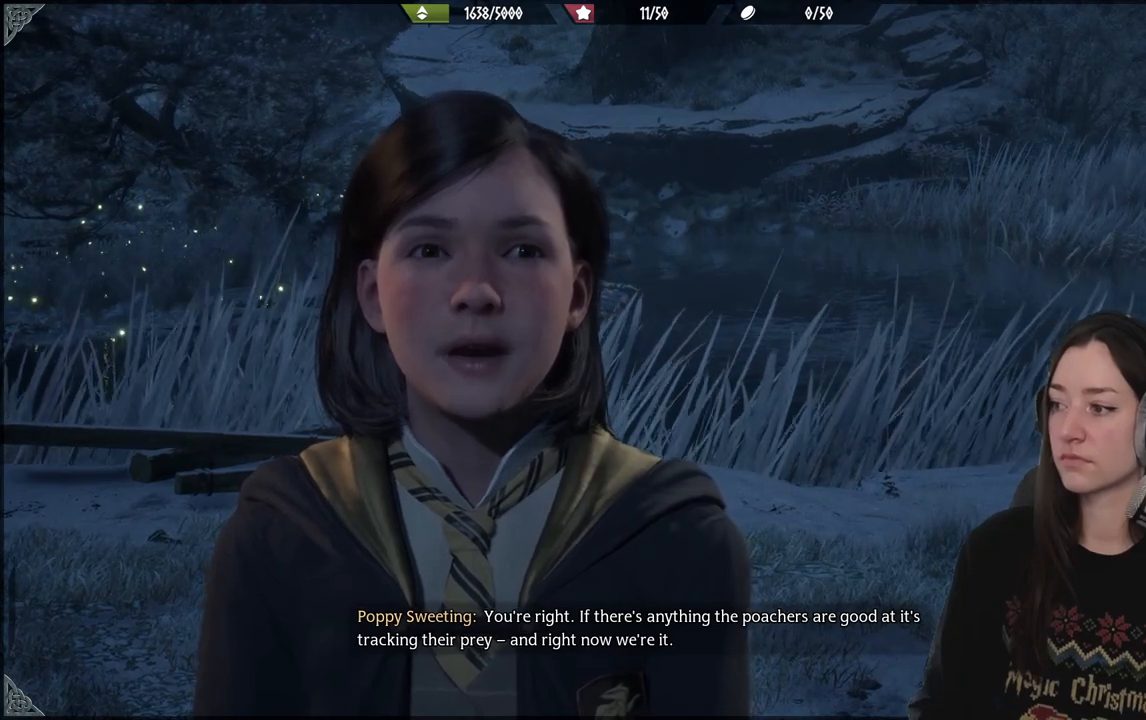
{"buttons": [], "left_stick": "center", "right_stick": "center", "events": []}
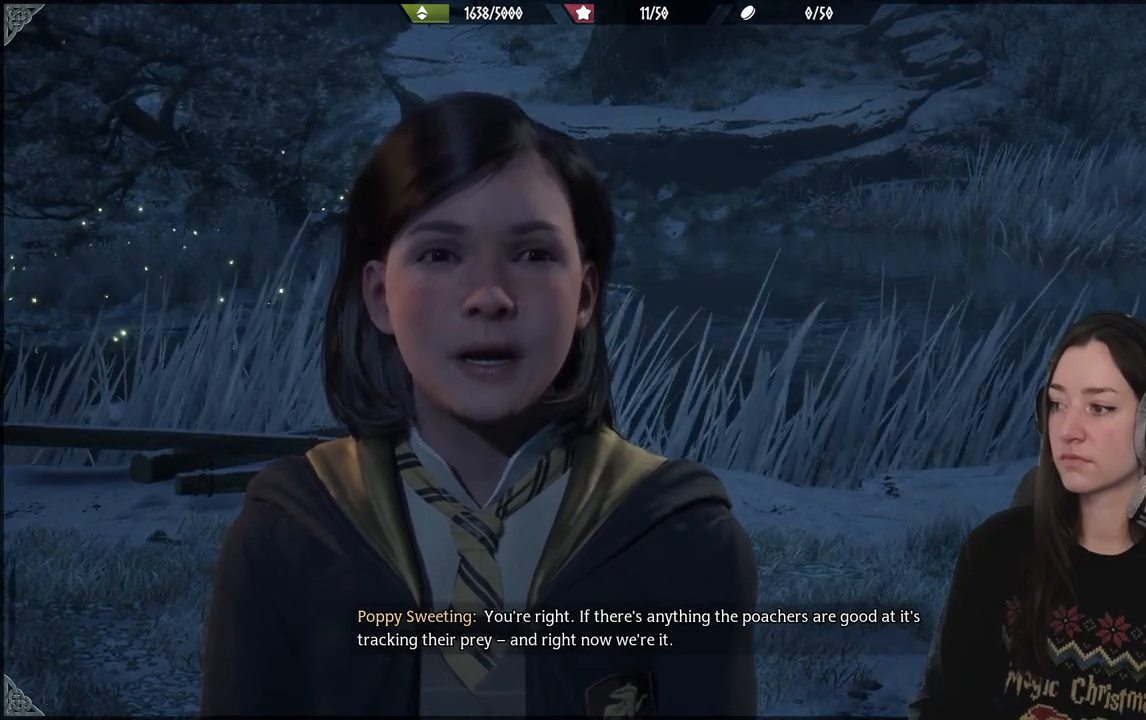
{"buttons": [], "left_stick": "center", "right_stick": "center", "events": []}
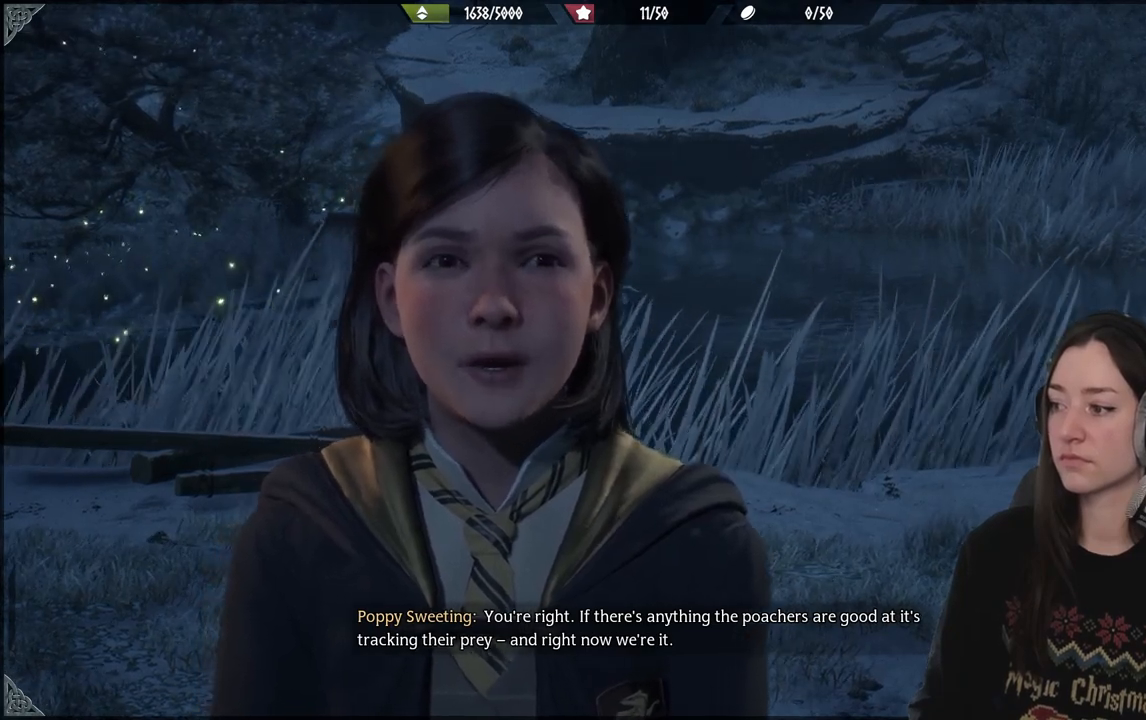
{"buttons": [], "left_stick": "center", "right_stick": "center", "events": []}
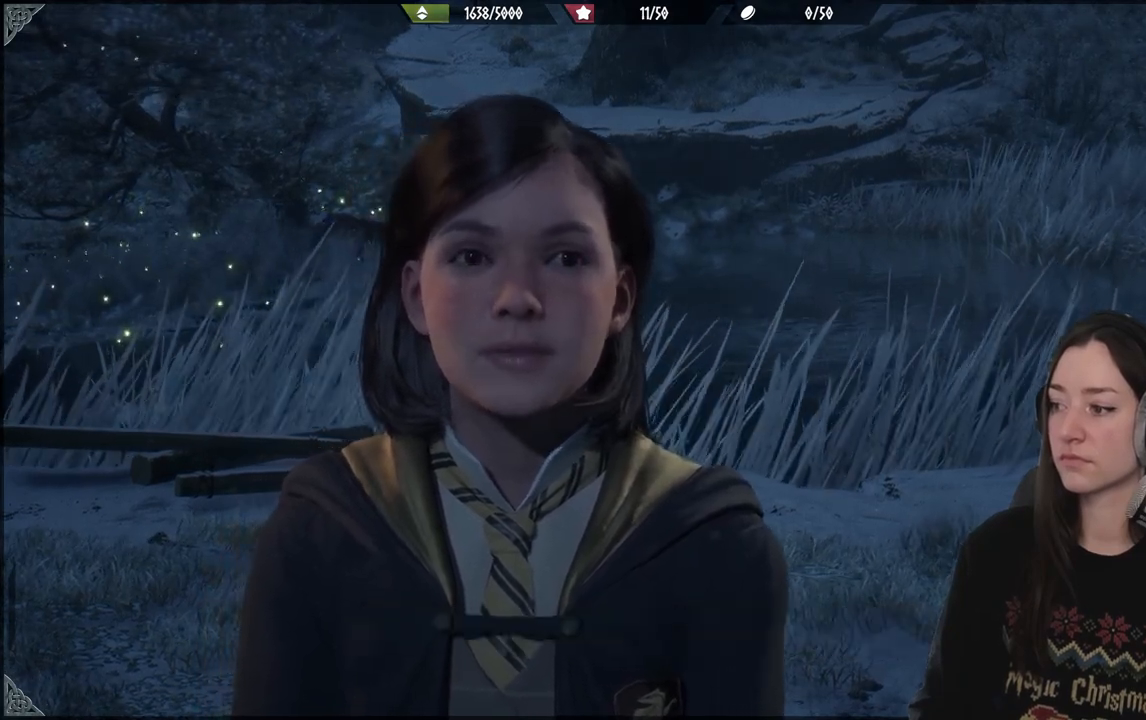
{"buttons": [], "left_stick": "center", "right_stick": "center", "events": []}
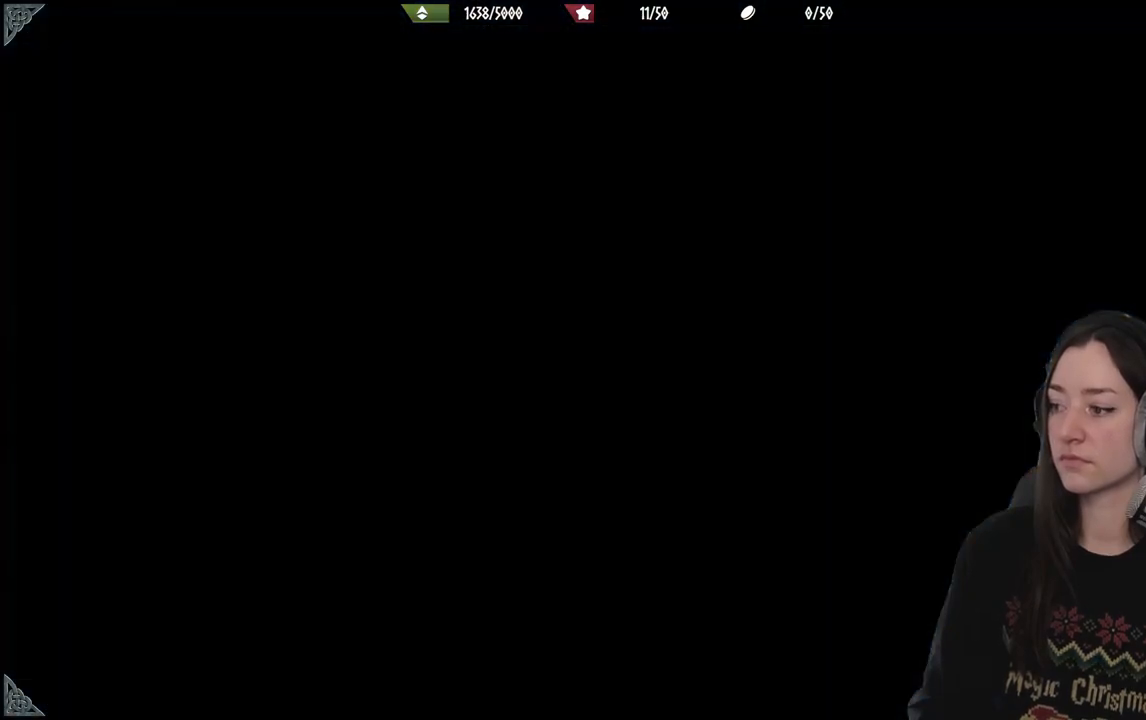
{"buttons": [], "left_stick": "center", "right_stick": "center", "events": []}
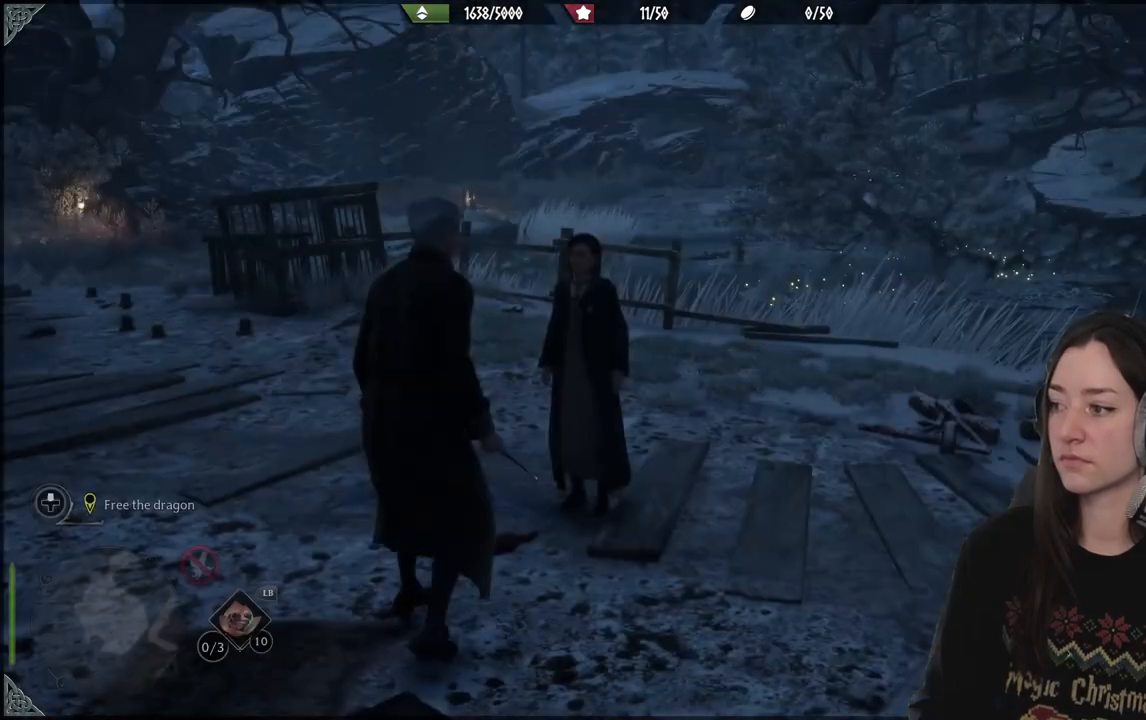
{"buttons": [], "left_stick": "center", "right_stick": "center", "events": []}
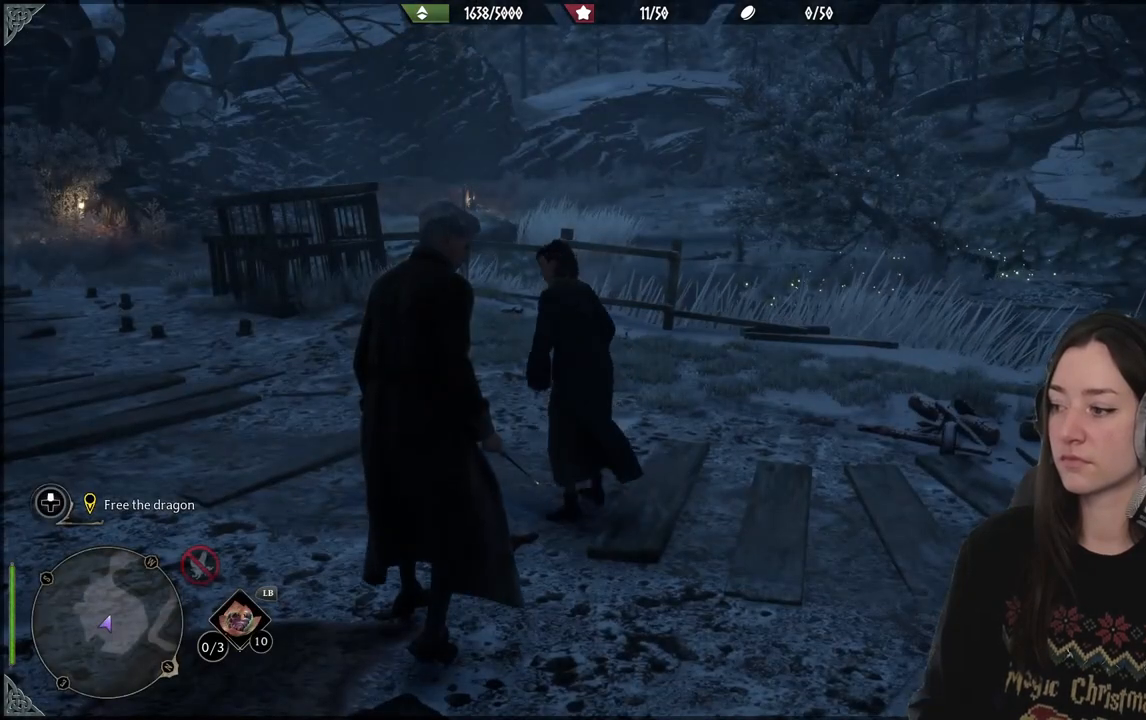
{"buttons": [], "left_stick": "center", "right_stick": "center", "events": []}
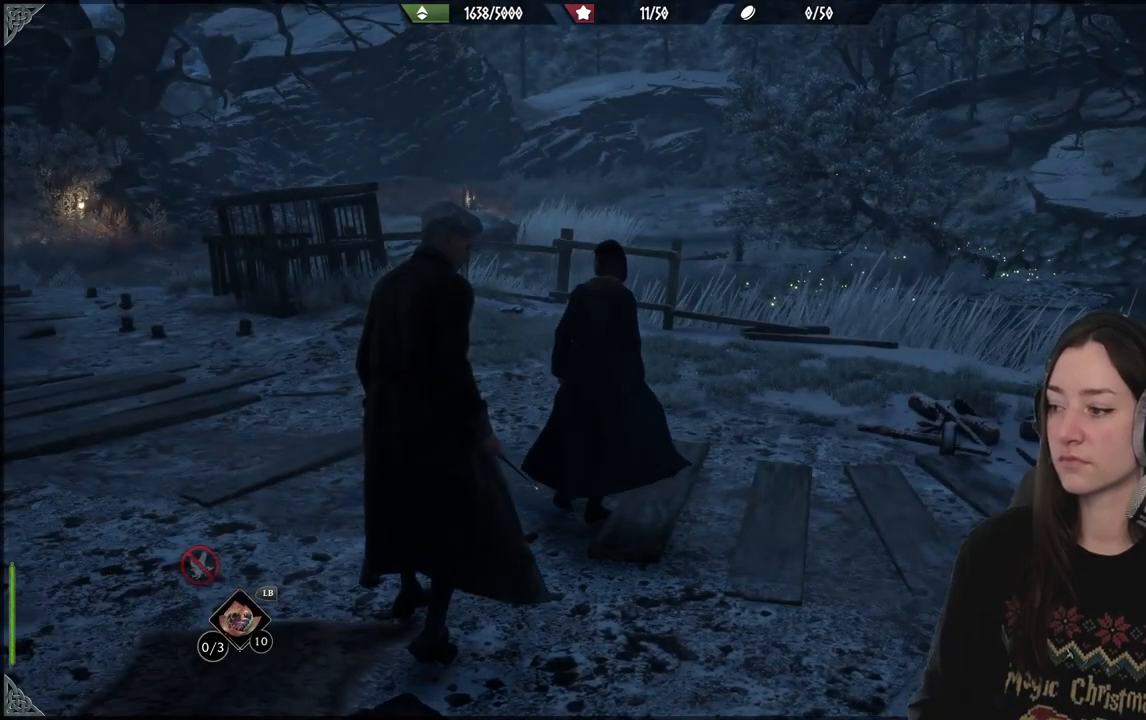
{"buttons": [], "left_stick": "center", "right_stick": "center", "events": []}
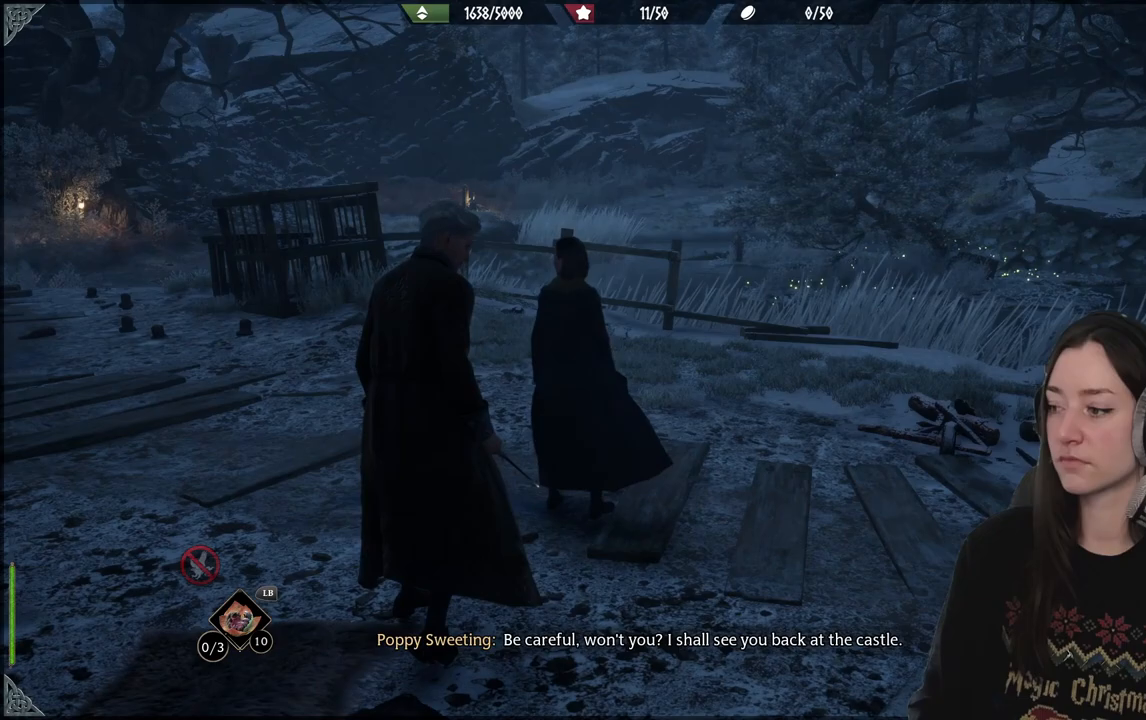
{"buttons": [], "left_stick": "center", "right_stick": "center", "events": [[33, "right_stick", "left"], [500, "right_stick", "center"]]}
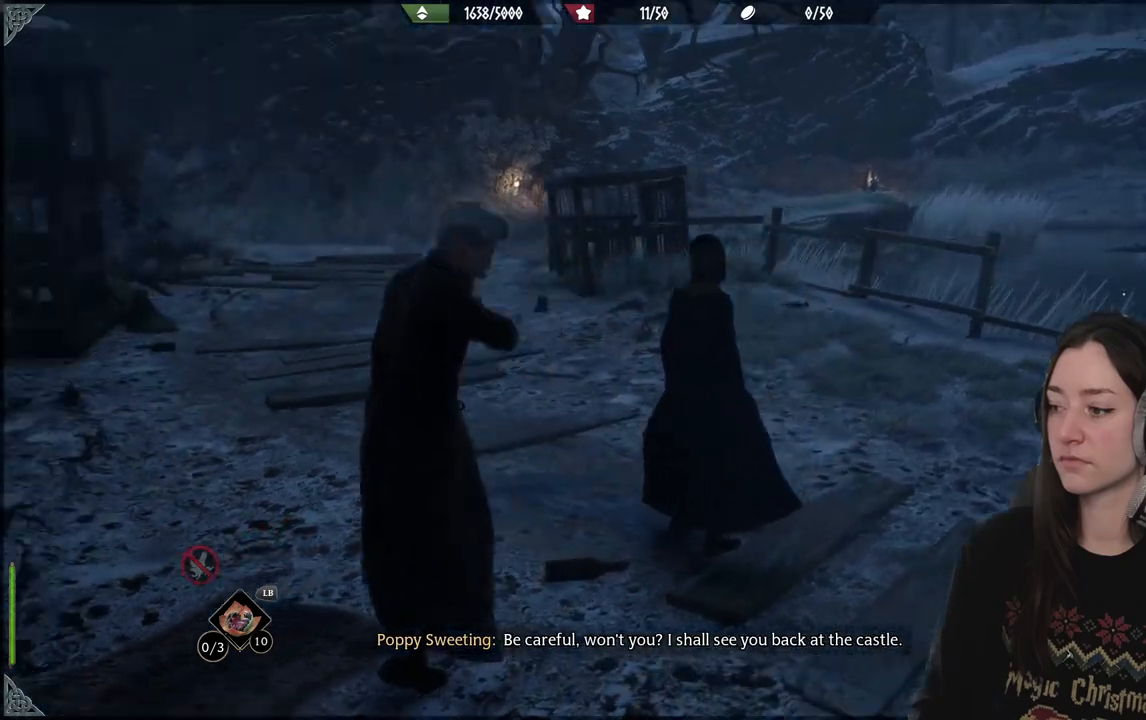
{"buttons": [], "left_stick": "center", "right_stick": "center", "events": []}
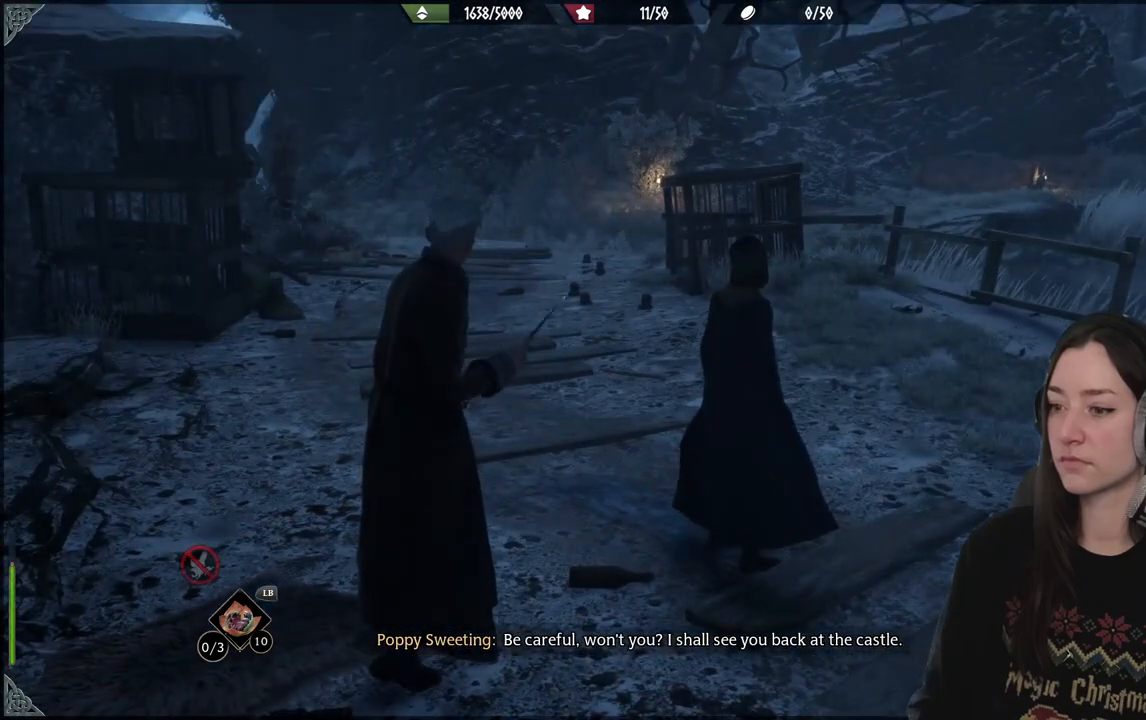
{"buttons": [], "left_stick": "center", "right_stick": "center", "events": [[150, "right_stick", "down-left"], [367, "right_stick", "center"]]}
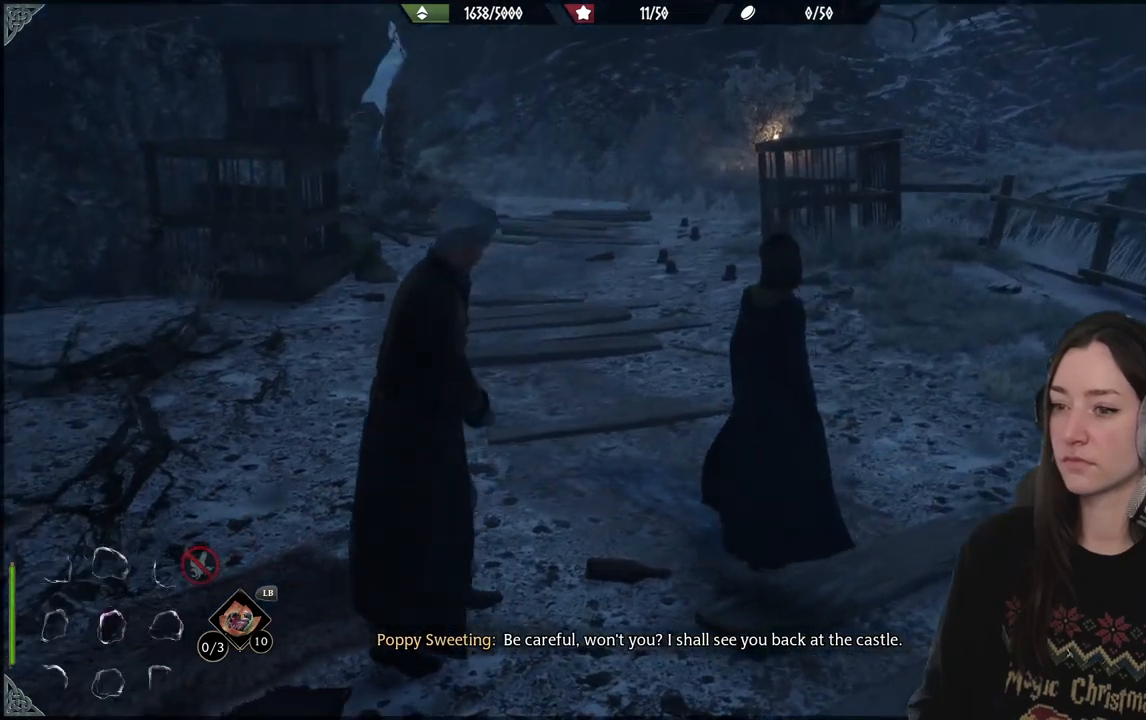
{"buttons": [], "left_stick": "up", "right_stick": "center", "events": [[400, "left_stick", "up"]]}
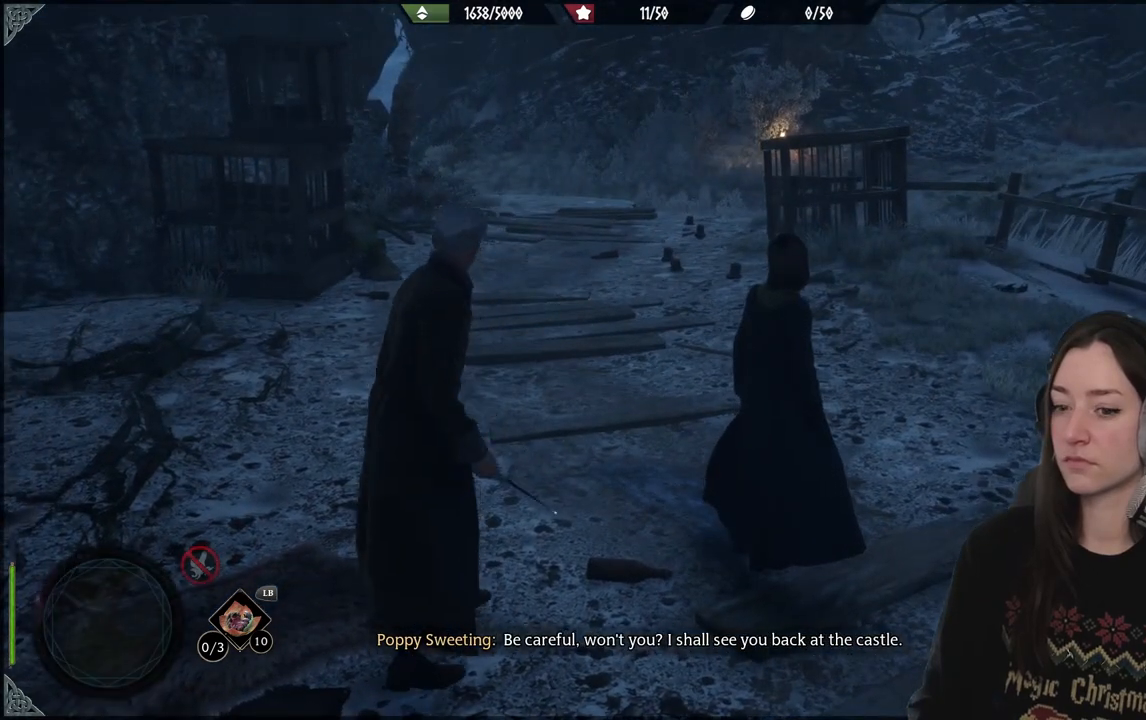
{"buttons": [], "left_stick": "up", "right_stick": "down-left", "events": [[383, "right_stick", "down-left"]]}
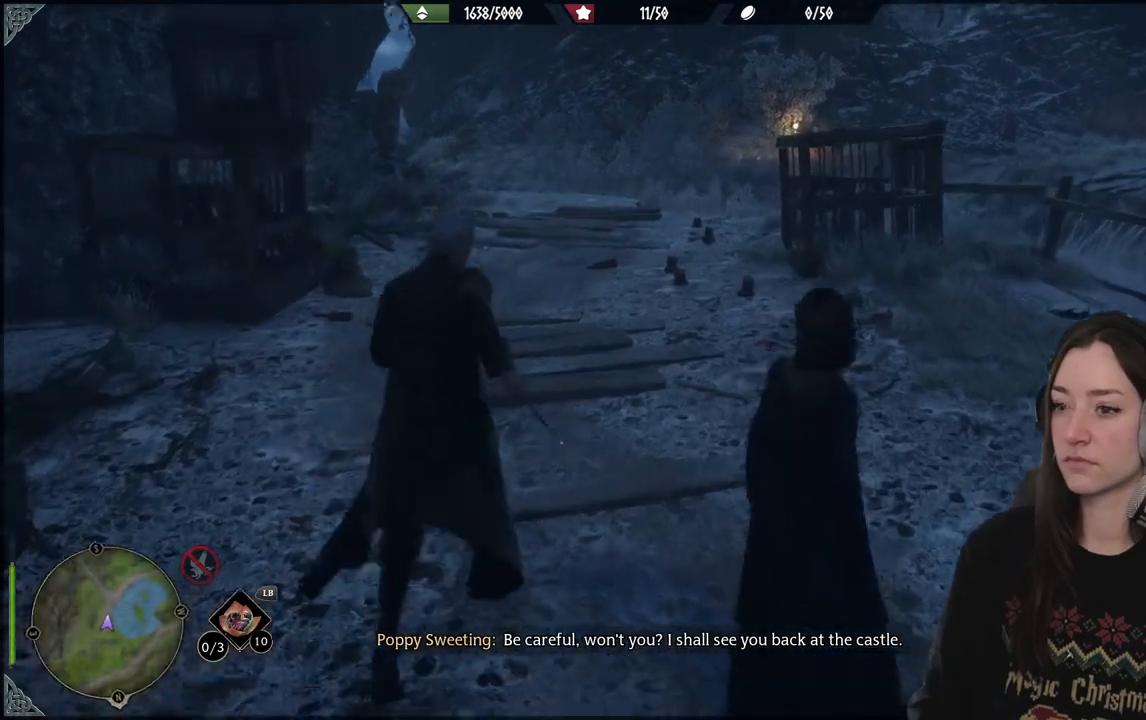
{"buttons": [], "left_stick": "up", "right_stick": "center", "events": [[83, "right_stick", "center"]]}
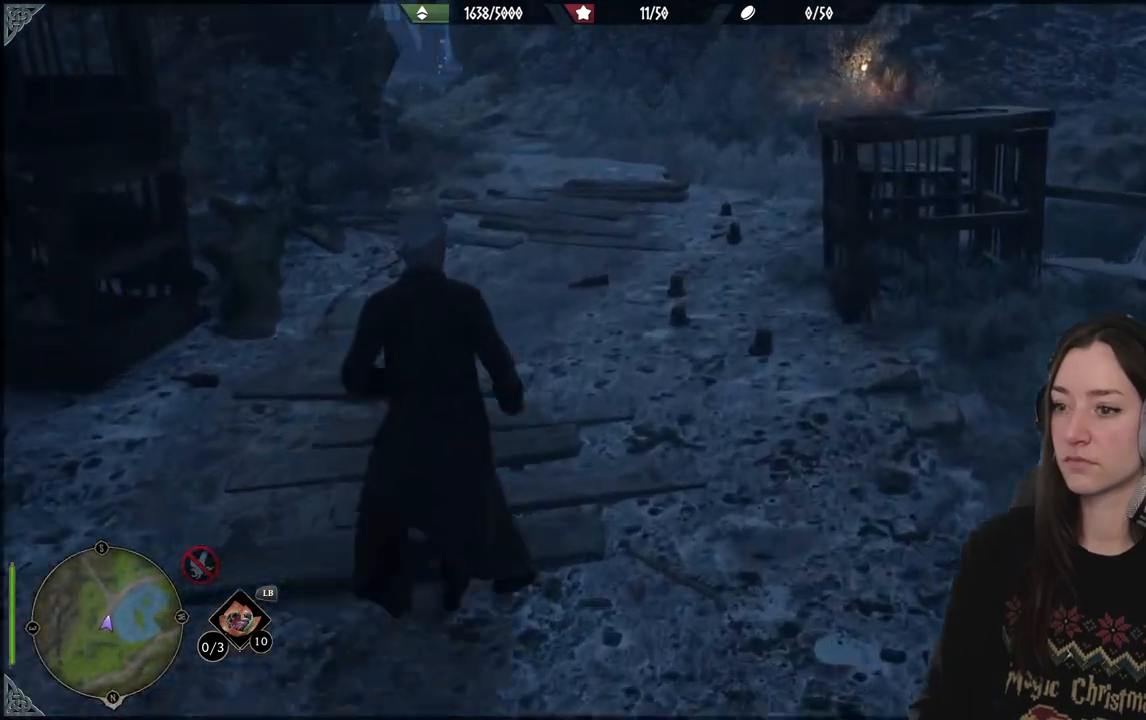
{"buttons": [], "left_stick": "down", "right_stick": "right", "events": [[50, "right_stick", "right"], [150, "left_stick", "left"], [250, "left_stick", "down-left"], [433, "left_stick", "down"]]}
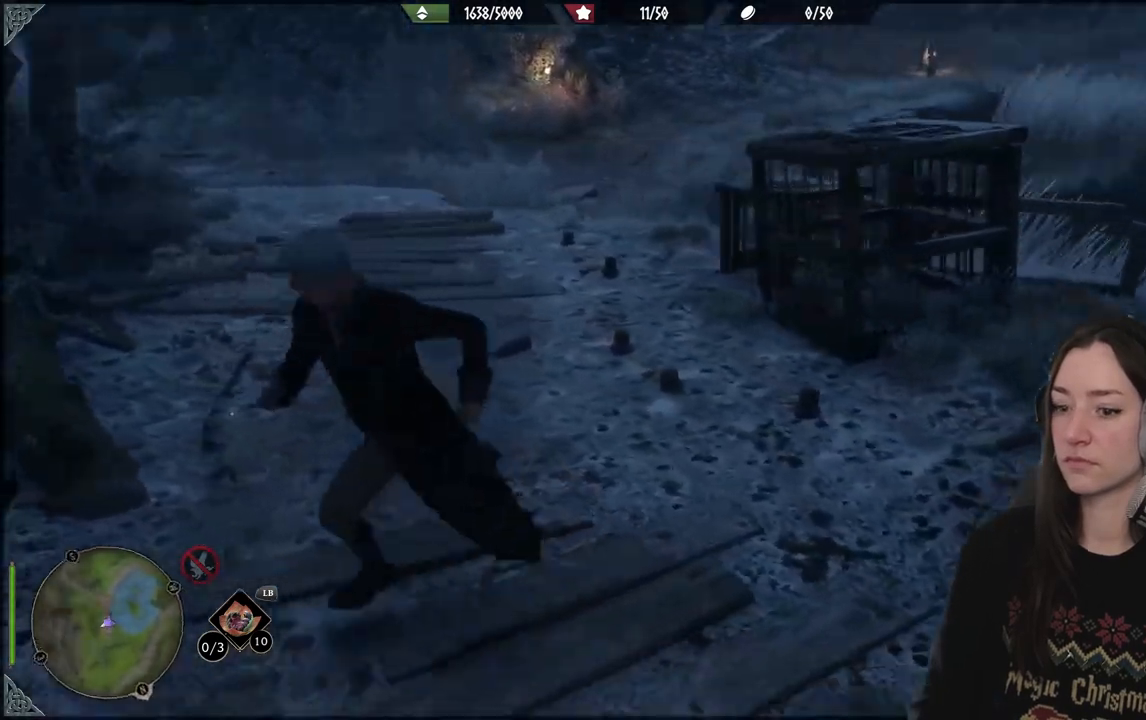
{"buttons": [], "left_stick": "up-right", "right_stick": "right", "events": [[117, "left_stick", "up-right"]]}
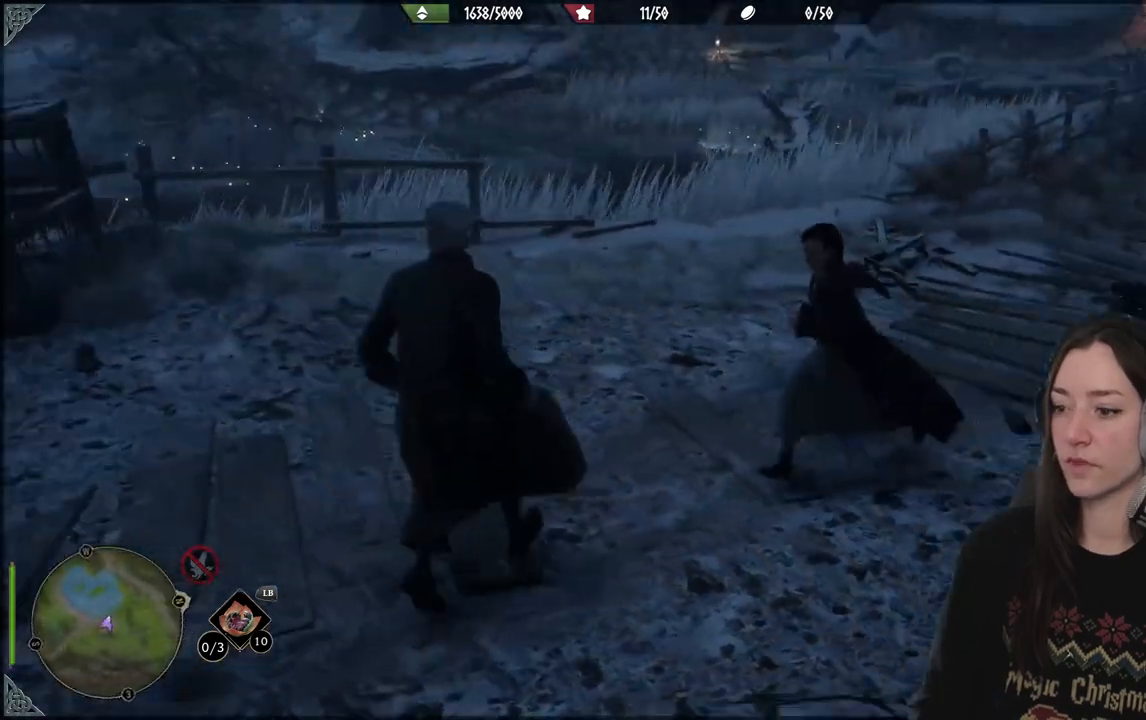
{"buttons": [], "left_stick": "up", "right_stick": "center", "events": [[233, "left_stick", "center"], [283, "right_stick", "center"], [417, "left_stick", "up"]]}
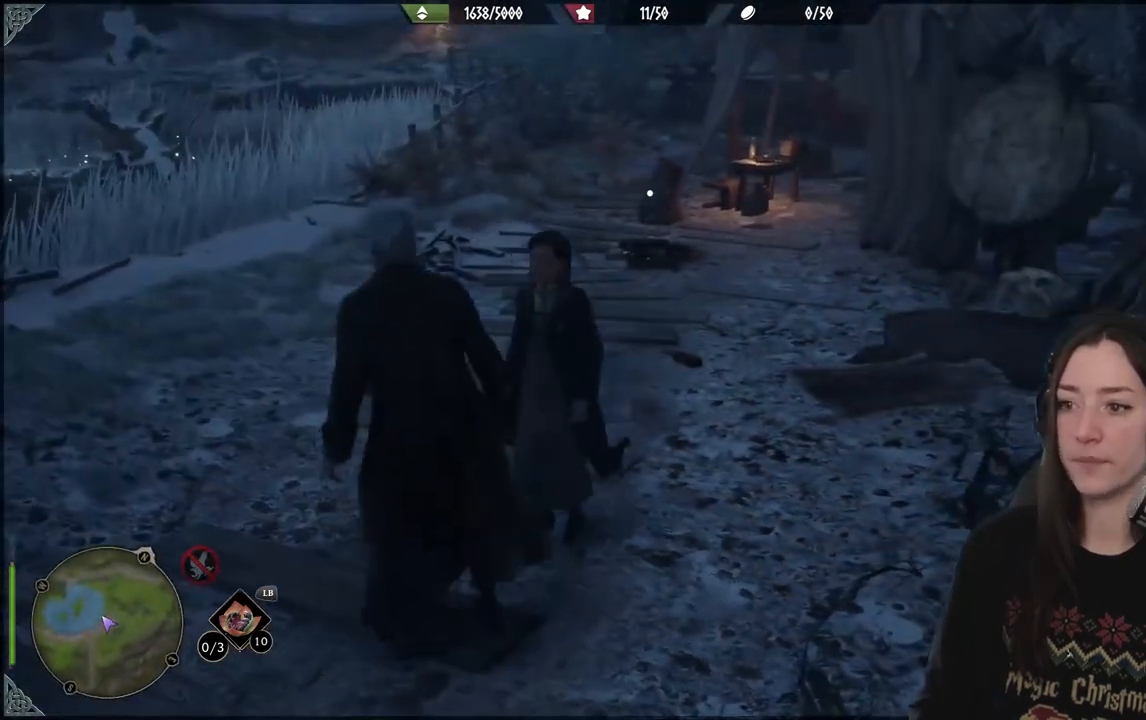
{"buttons": [], "left_stick": "up", "right_stick": "center", "events": []}
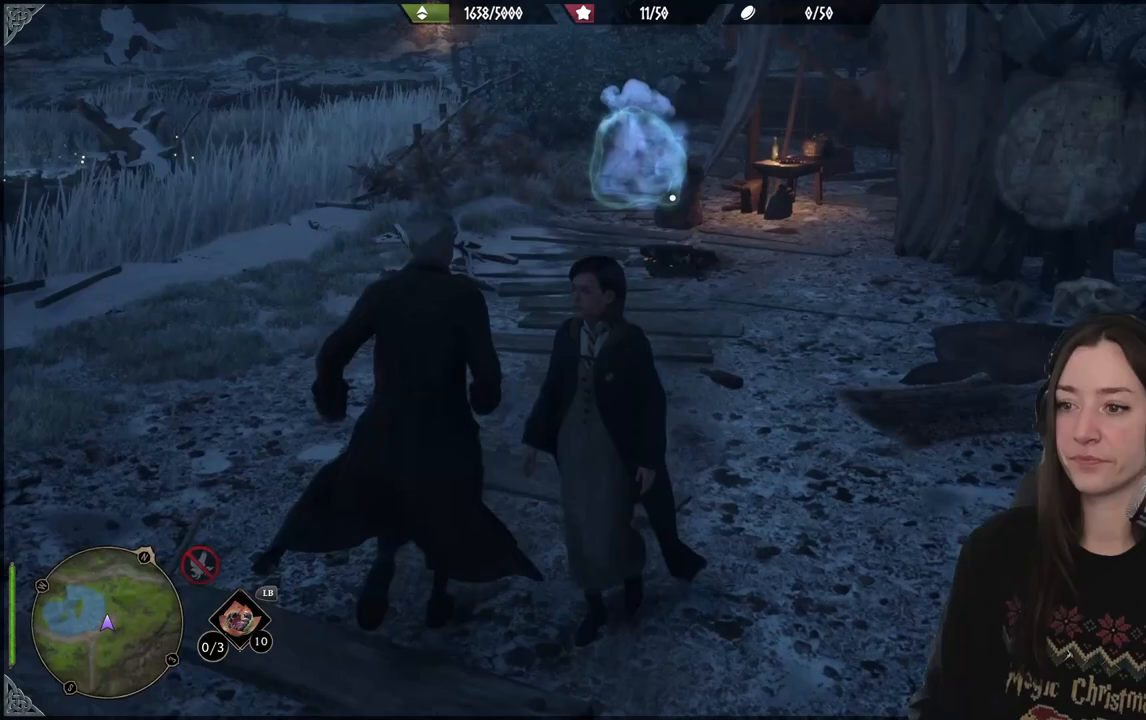
{"buttons": [], "left_stick": "up", "right_stick": "center", "events": [[217, "right_stick", "down-left"], [450, "right_stick", "center"]]}
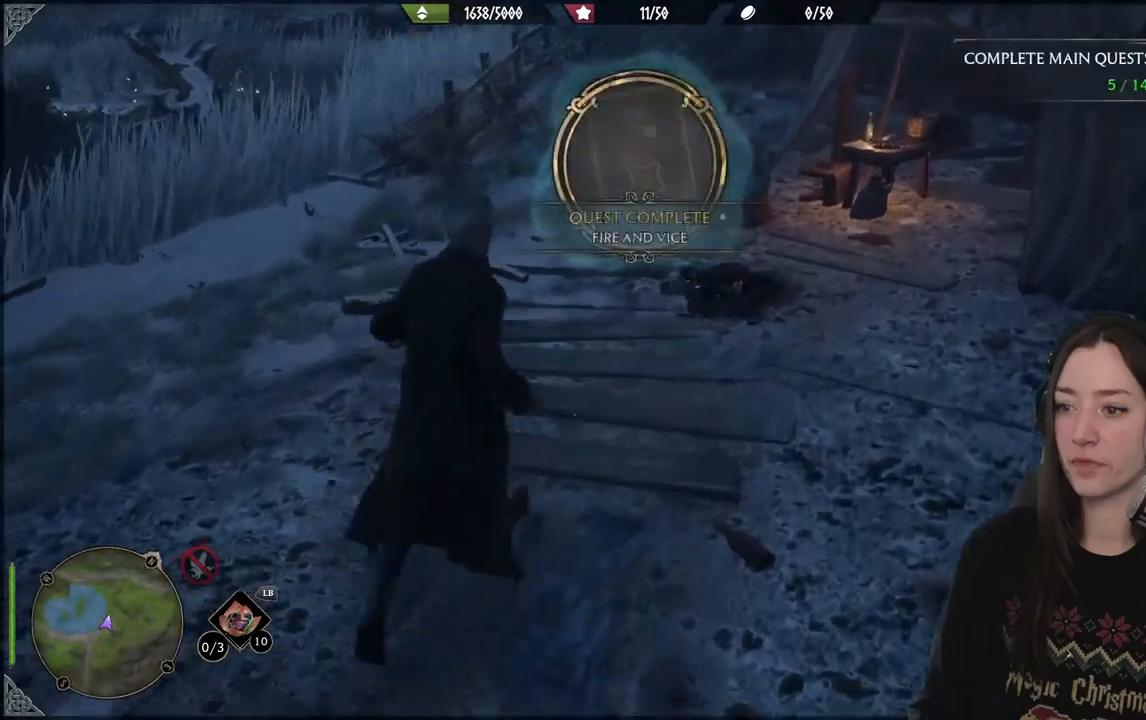
{"buttons": [], "left_stick": "center", "right_stick": "up-left", "events": [[217, "right_stick", "left"], [300, "left_stick", "up-right"], [417, "right_stick", "up-left"], [433, "left_stick", "center"]]}
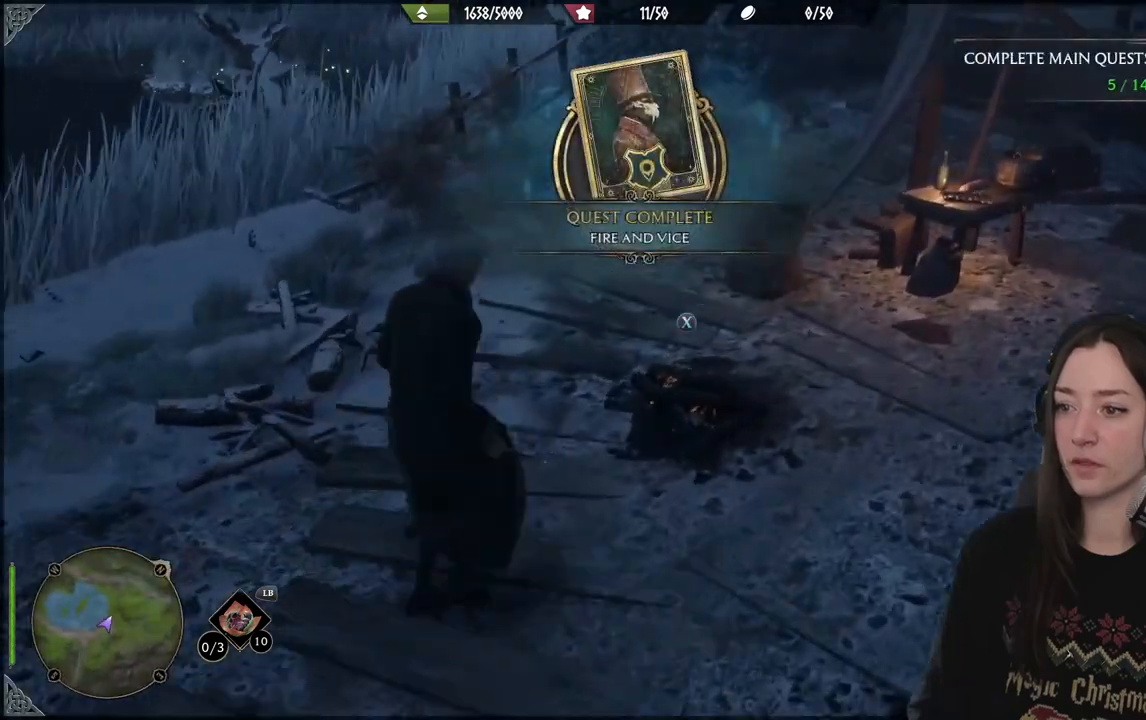
{"buttons": [], "left_stick": "center", "right_stick": "center", "events": [[133, "right_stick", "center"]]}
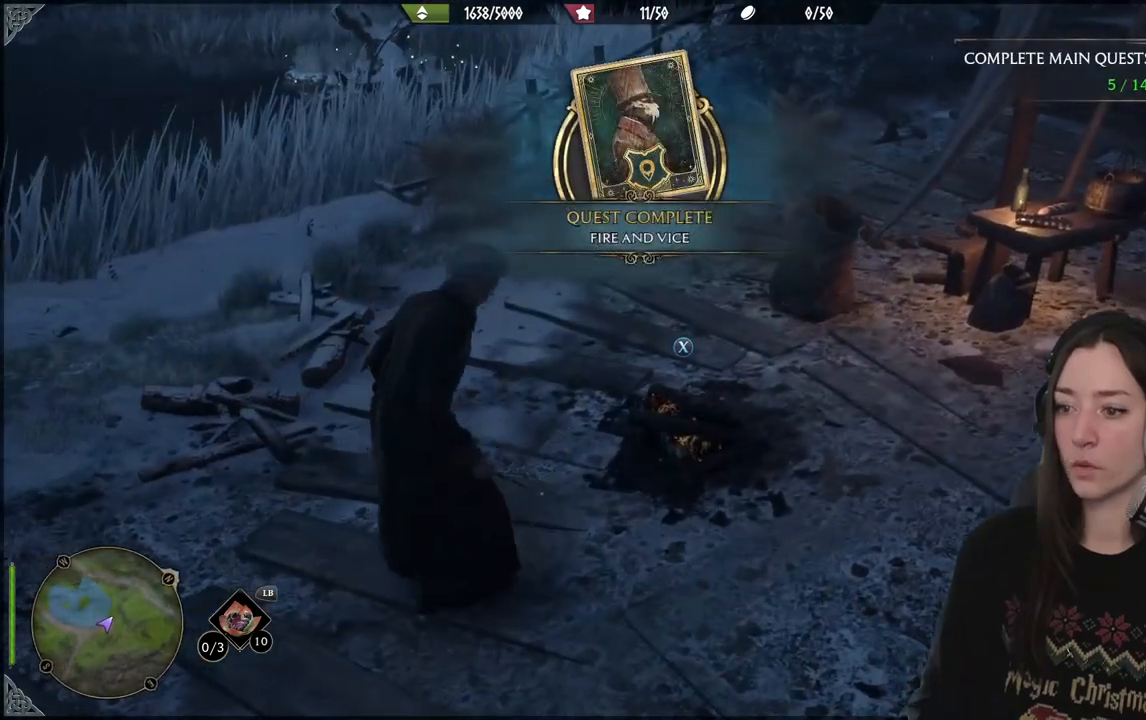
{"buttons": [], "left_stick": "down-left", "right_stick": "left", "events": [[100, "right_stick", "left"], [117, "left_stick", "down-left"]]}
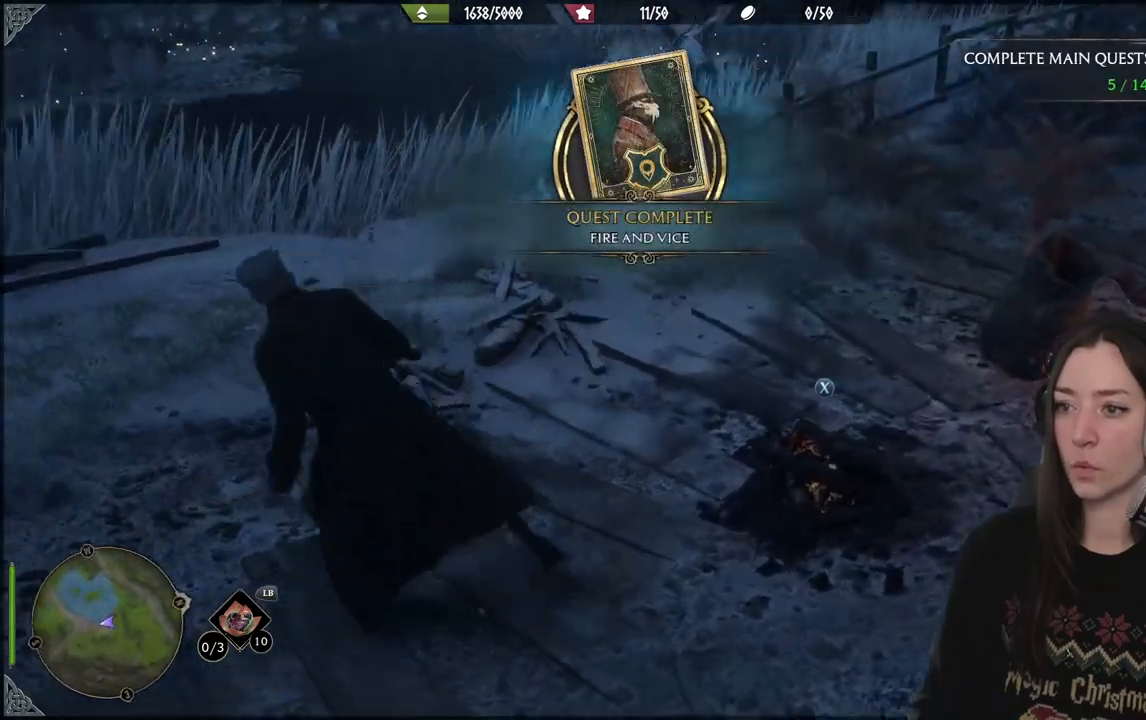
{"buttons": [], "left_stick": "center", "right_stick": "left", "events": [[100, "left_stick", "center"]]}
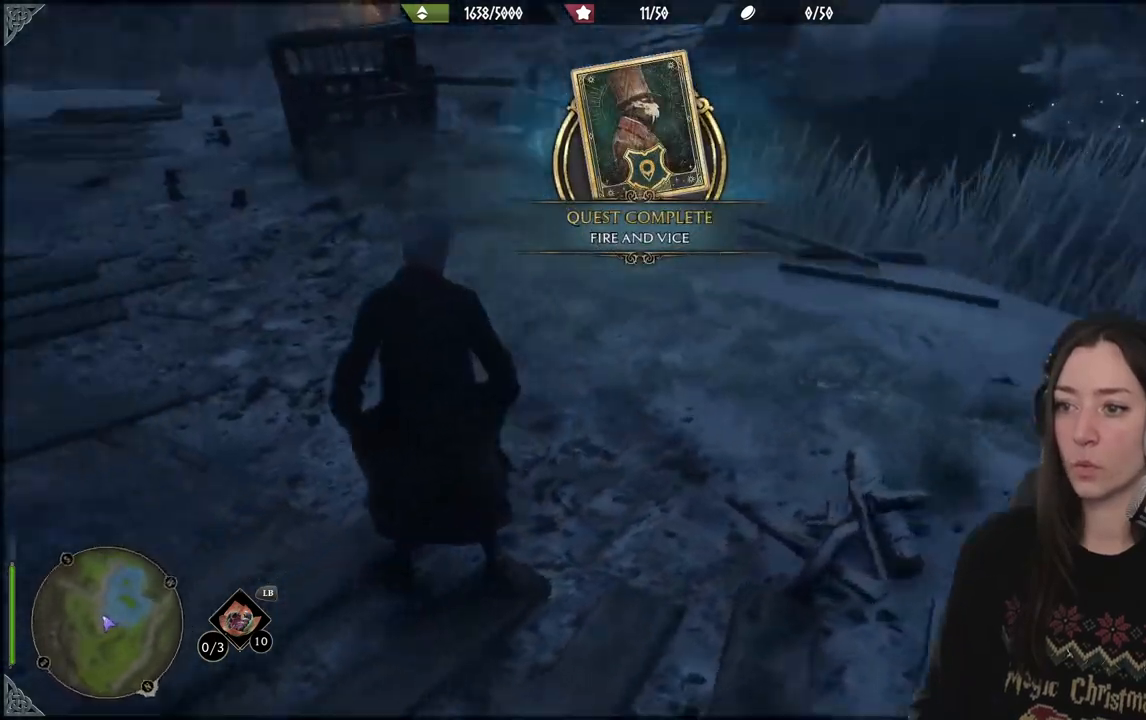
{"buttons": [], "left_stick": "up", "right_stick": "up-left", "events": [[83, "left_stick", "up"], [117, "right_stick", "center"], [333, "right_stick", "up"], [400, "right_stick", "up-left"]]}
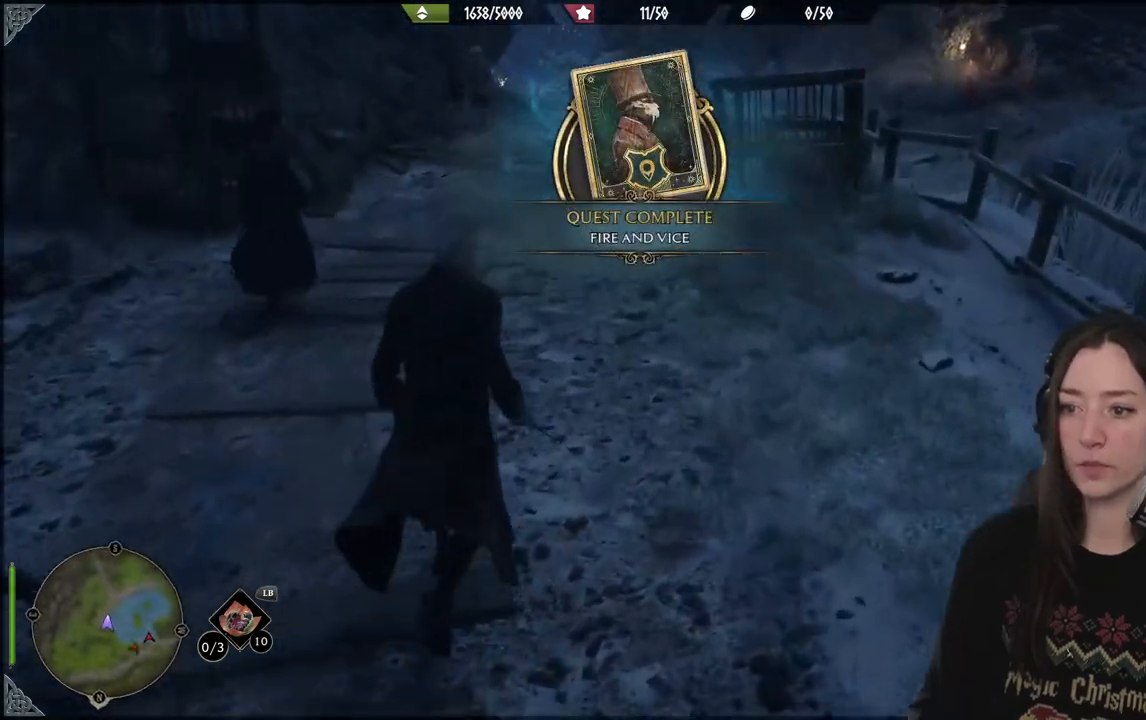
{"buttons": [], "left_stick": "up", "right_stick": "center", "events": [[367, "right_stick", "center"]]}
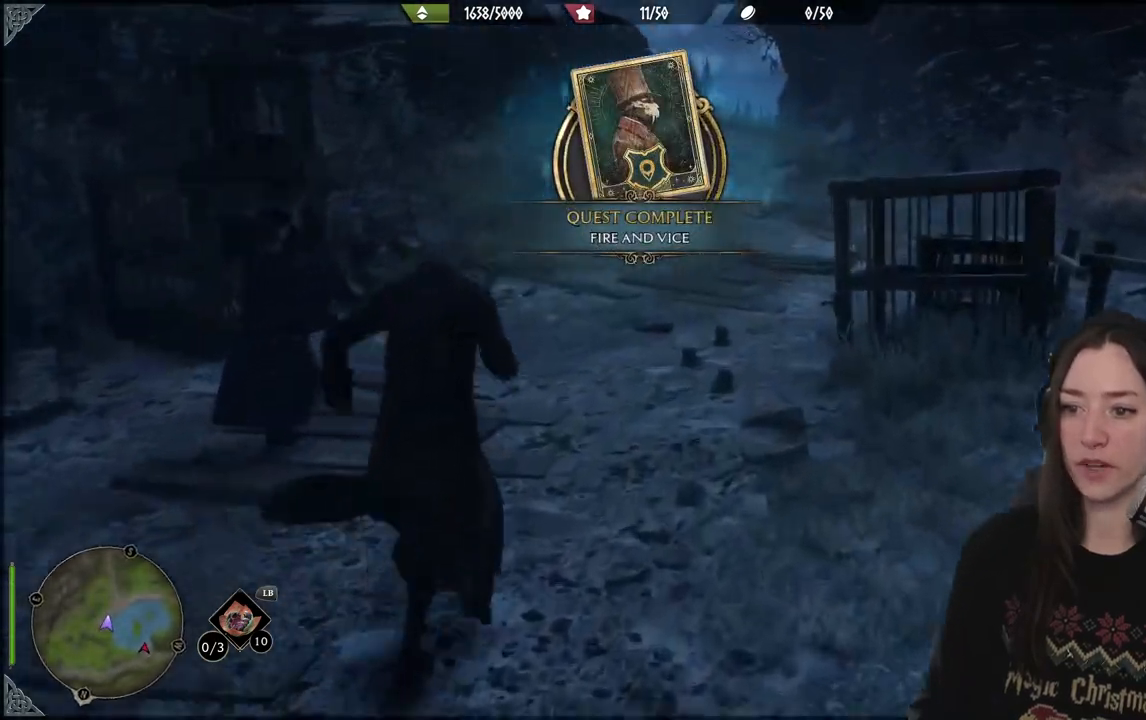
{"buttons": [], "left_stick": "up", "right_stick": "right", "events": [[50, "right_stick", "right"]]}